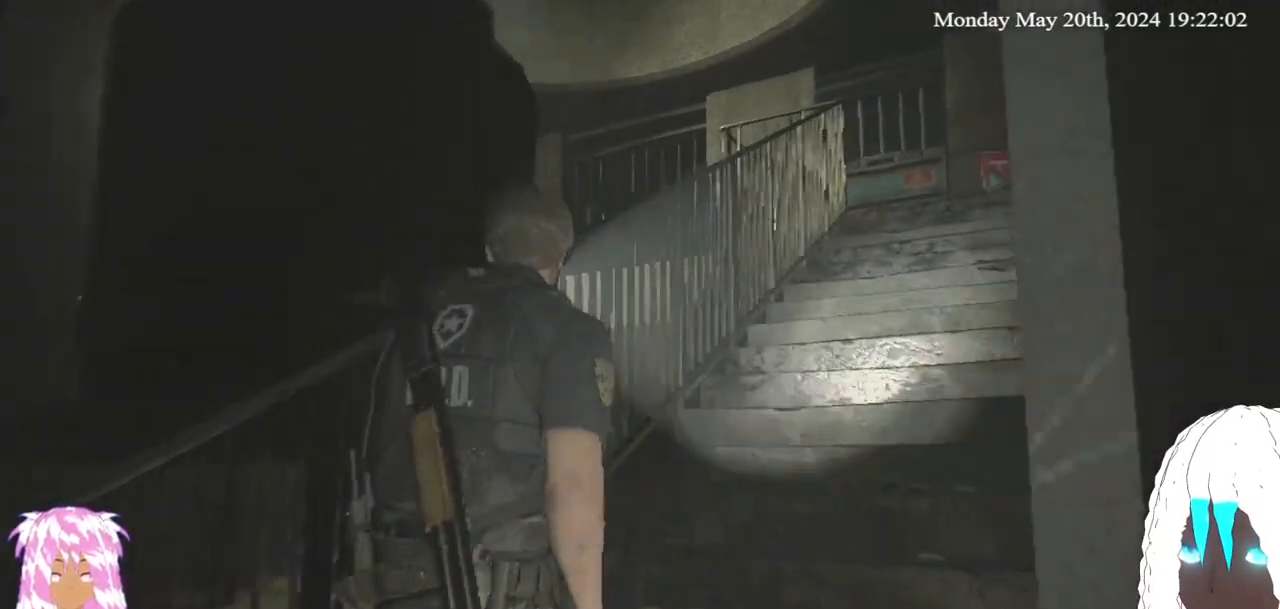
Gameplay with a controller (PlayStation layout); each line is a JSON object with the inputs held at the frame after it. "events" lists button and stick changes between this image and that frame as [ms after this image, input, new state], when the widget could be followed in between.
{"buttons": [], "left_stick": "up-right", "right_stick": "up-left", "events": [[33, "left_stick", "up-right"]]}
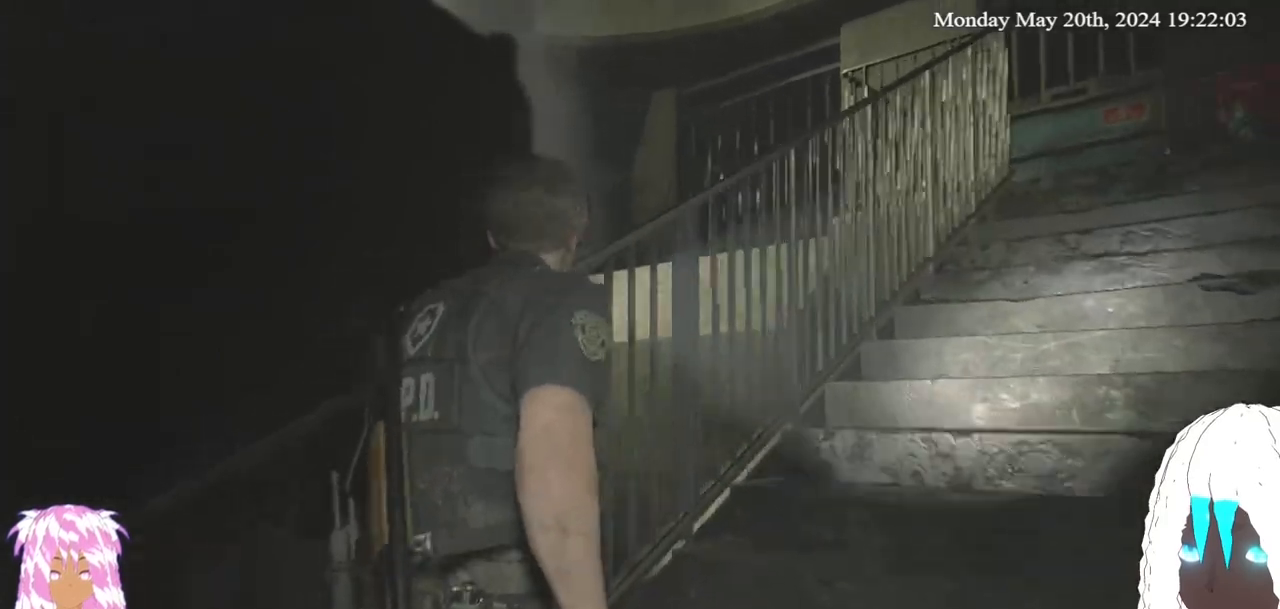
{"buttons": [], "left_stick": "up-right", "right_stick": "up-left", "events": []}
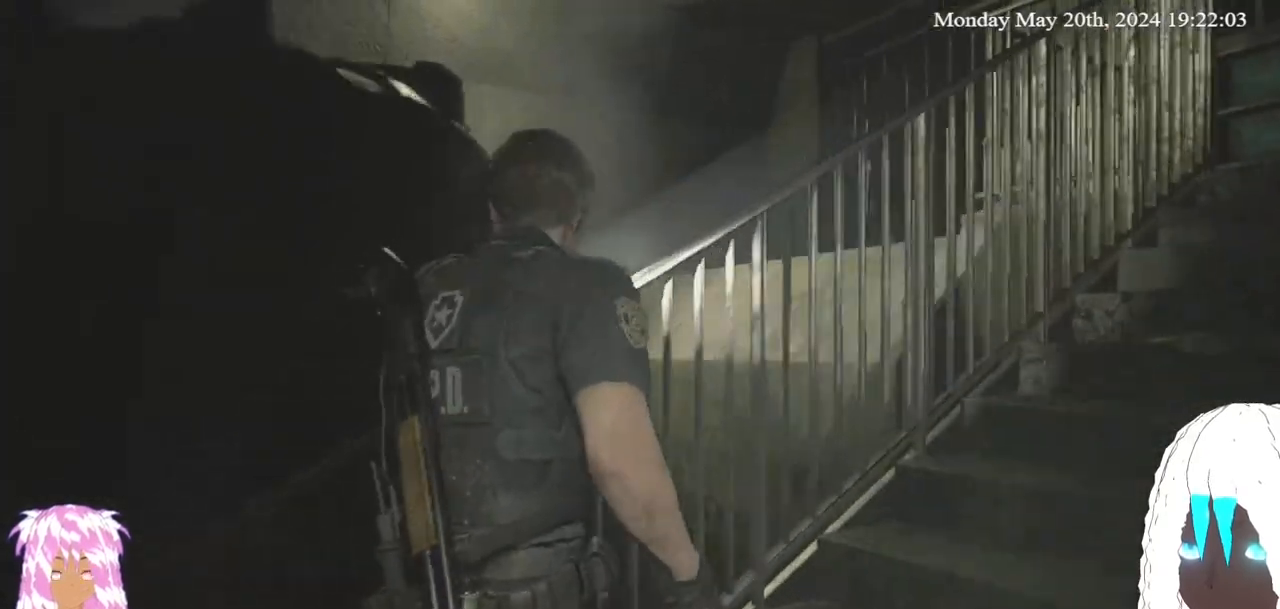
{"buttons": [], "left_stick": "up-right", "right_stick": "up-left", "events": []}
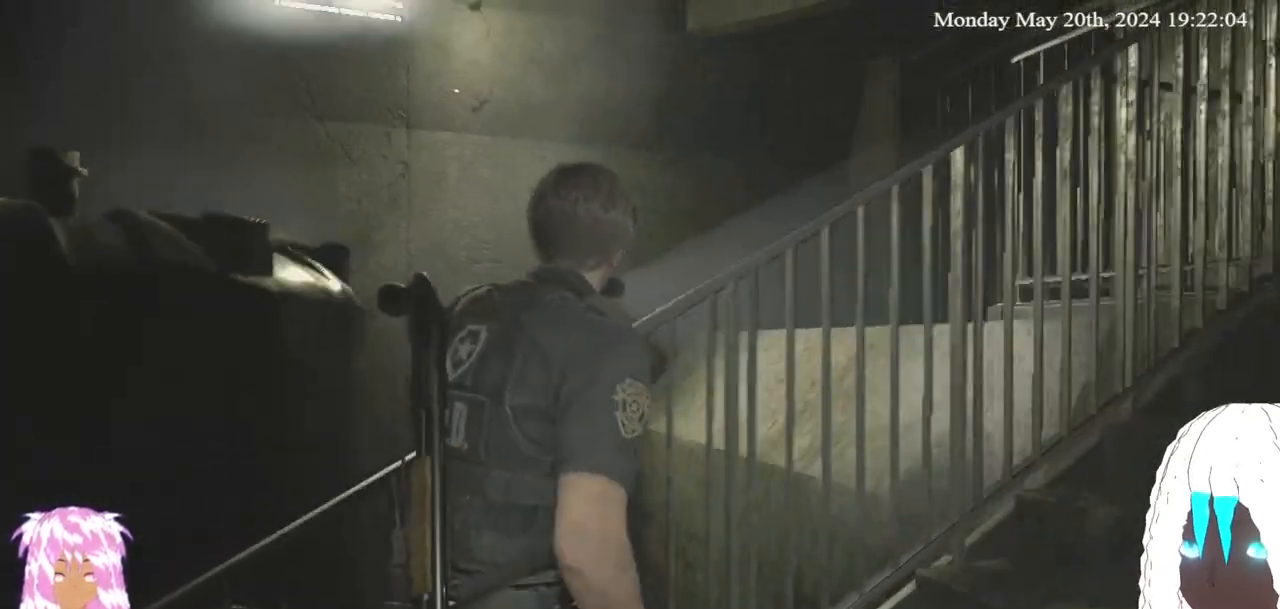
{"buttons": [], "left_stick": "up-right", "right_stick": "center", "events": [[500, "right_stick", "center"]]}
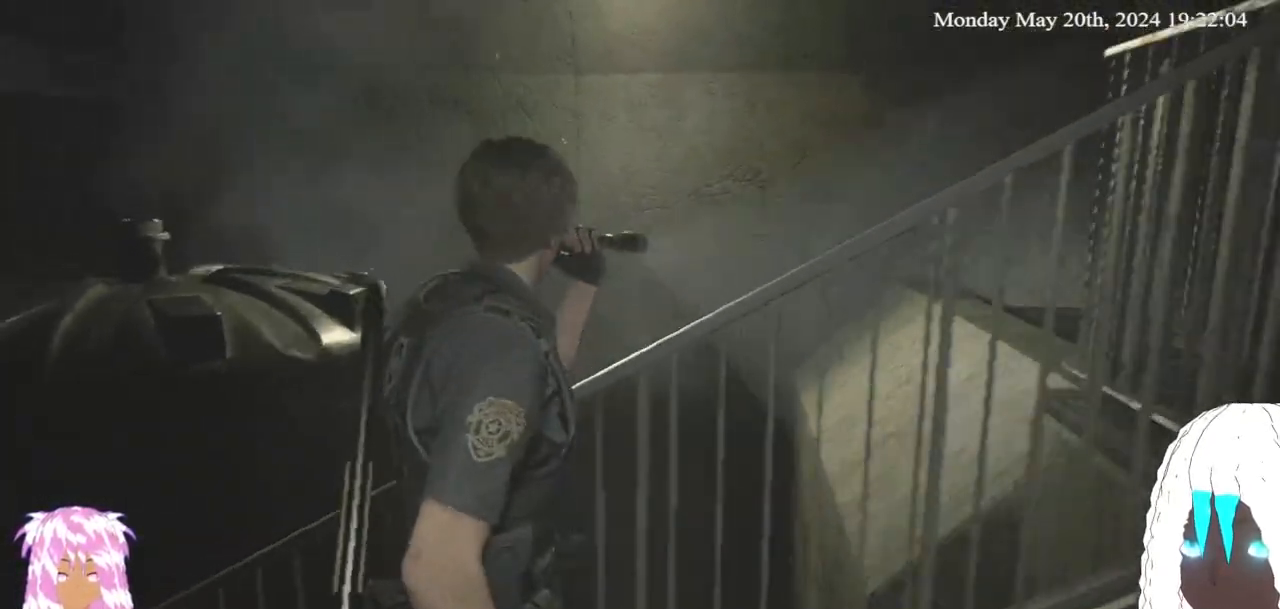
{"buttons": [], "left_stick": "up-right", "right_stick": "up-right", "events": [[267, "right_stick", "up-right"]]}
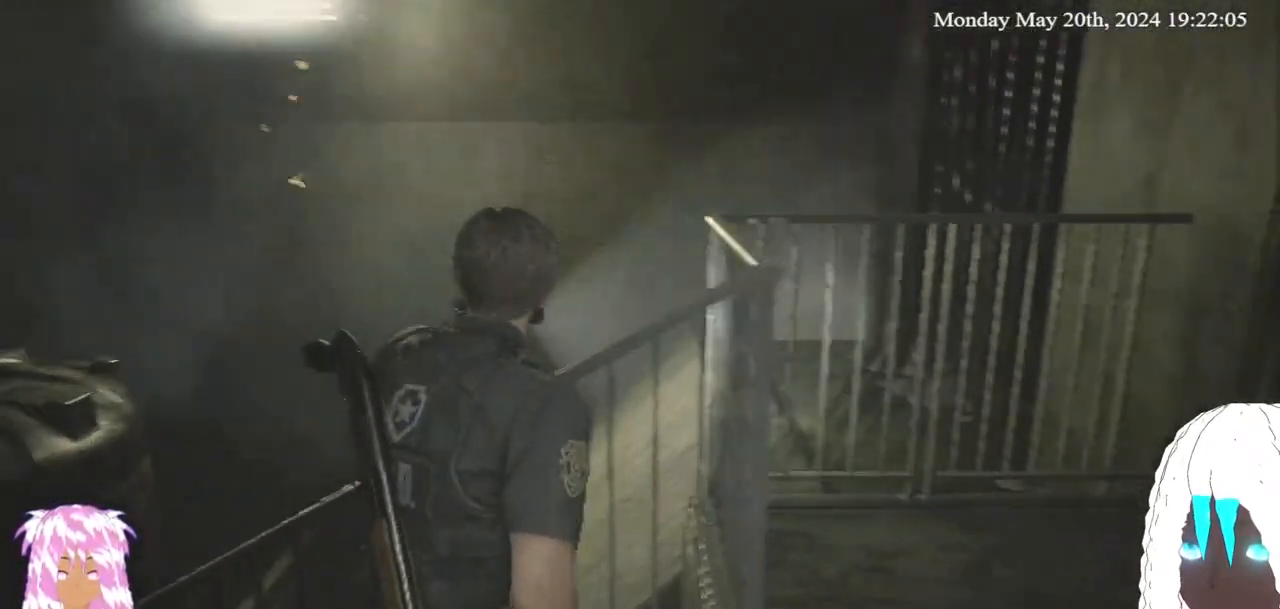
{"buttons": [], "left_stick": "center", "right_stick": "up-right", "events": [[150, "right_stick", "center"], [233, "left_stick", "center"], [400, "right_stick", "up-right"]]}
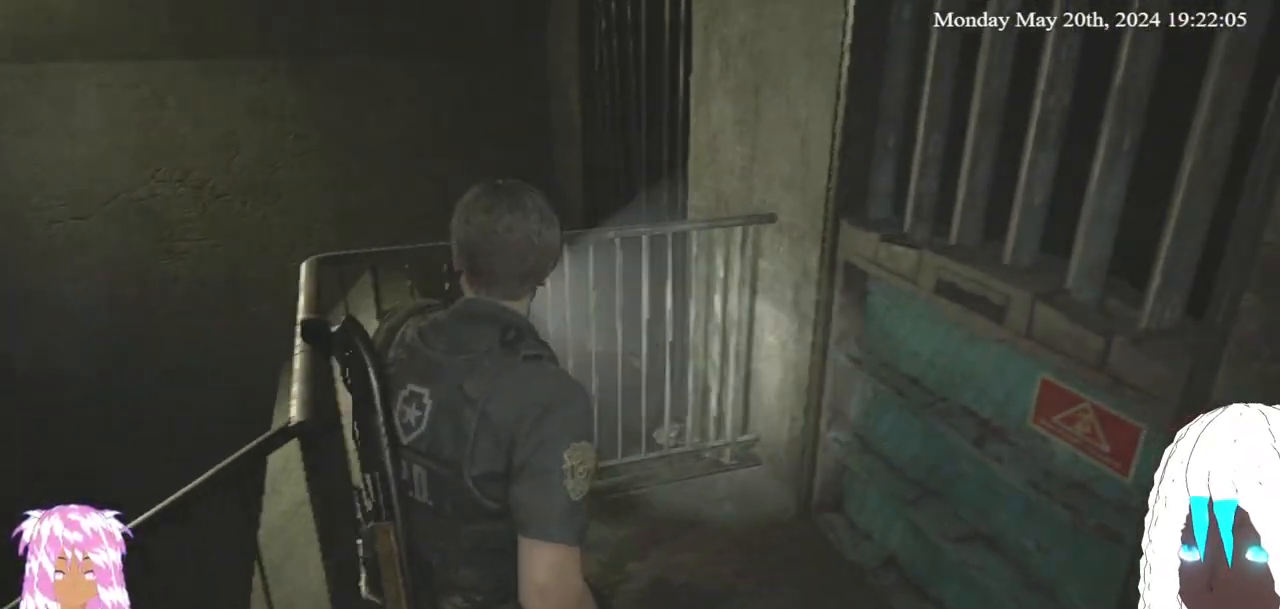
{"buttons": [], "left_stick": "center", "right_stick": "center", "events": [[500, "right_stick", "center"]]}
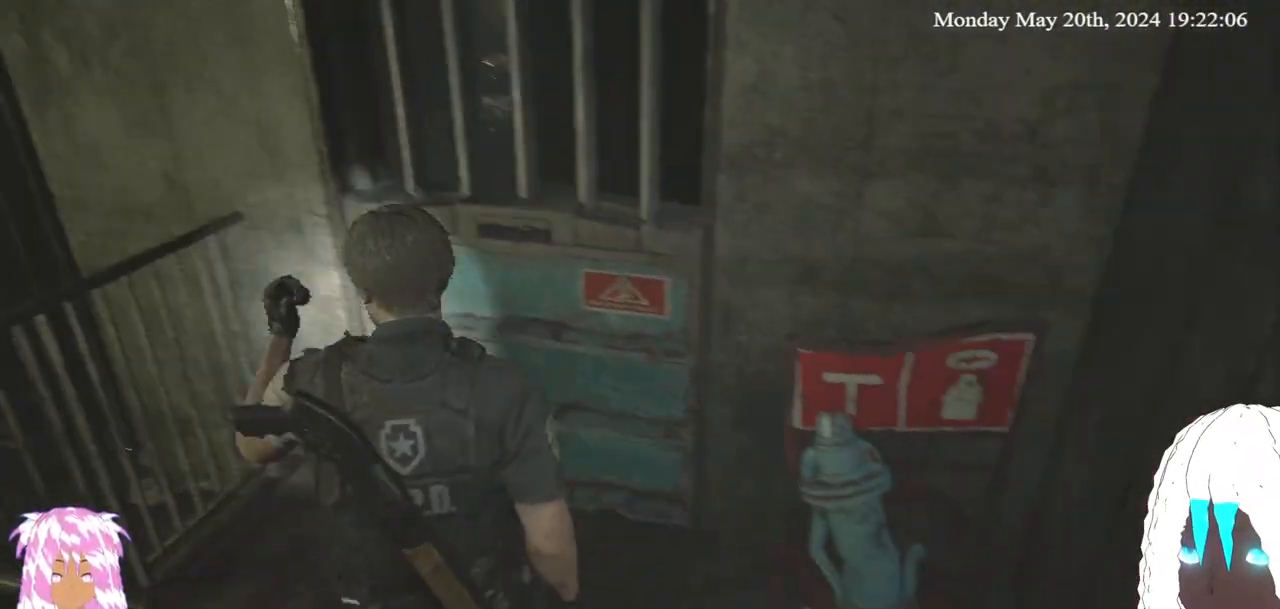
{"buttons": [], "left_stick": "up-right", "right_stick": "right", "events": [[200, "left_stick", "up-right"], [250, "right_stick", "right"]]}
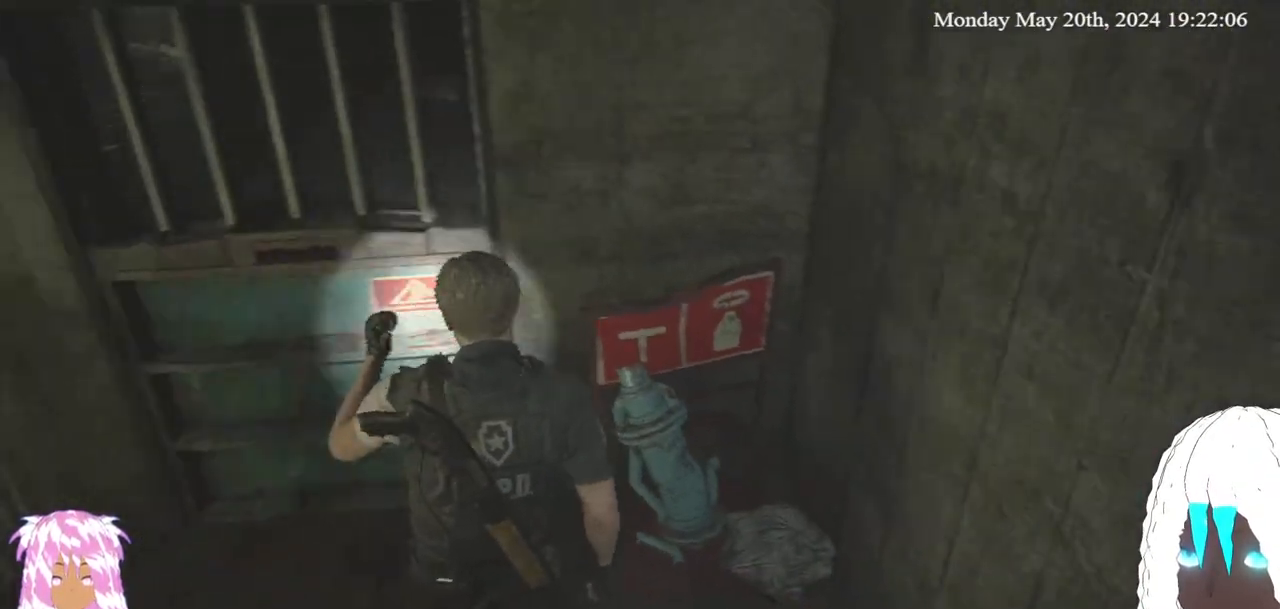
{"buttons": [], "left_stick": "center", "right_stick": "center", "events": [[17, "right_stick", "center"], [67, "left_stick", "center"], [267, "right_stick", "up"], [417, "right_stick", "center"]]}
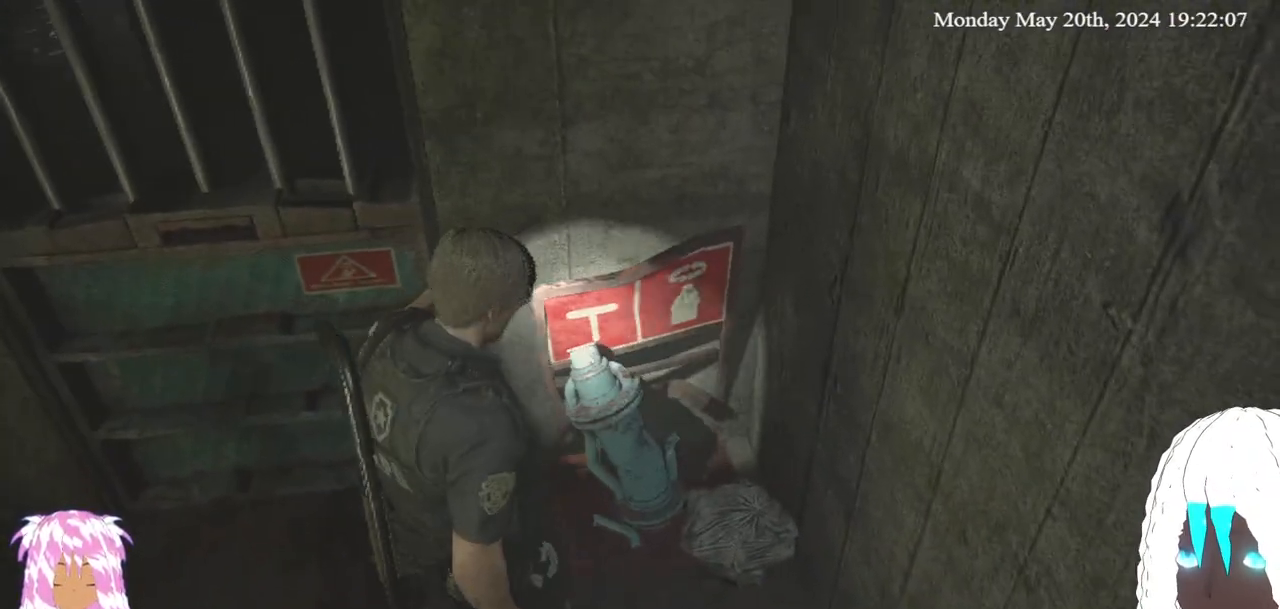
{"buttons": [], "left_stick": "center", "right_stick": "center", "events": []}
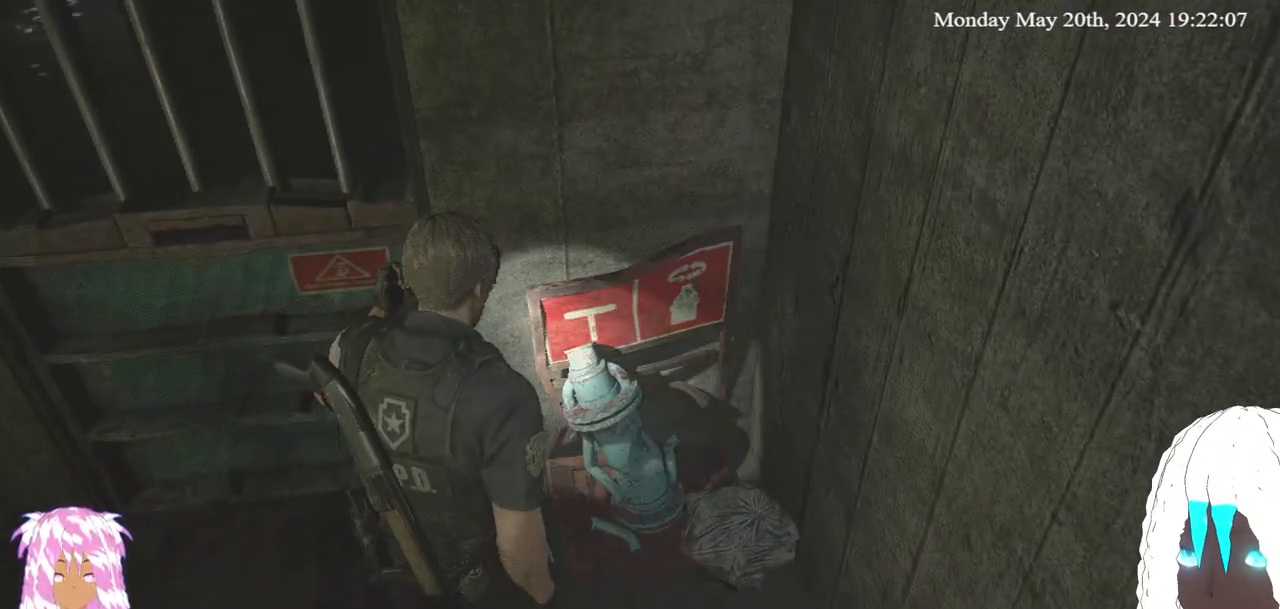
{"buttons": [], "left_stick": "center", "right_stick": "center", "events": []}
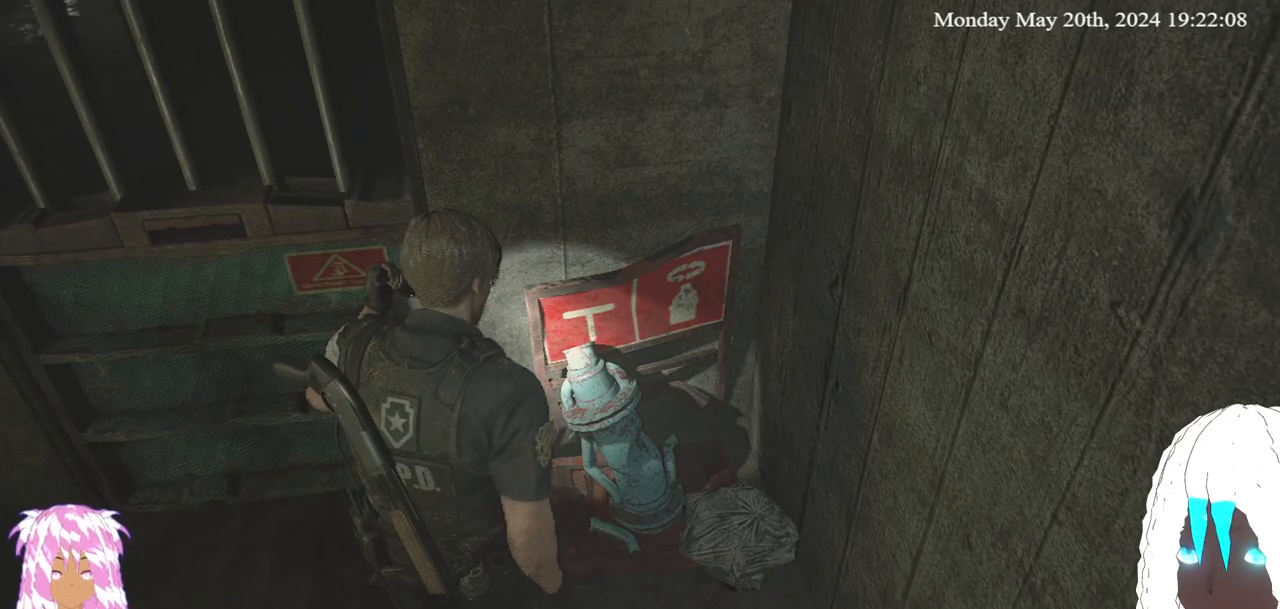
{"buttons": [], "left_stick": "center", "right_stick": "center", "events": []}
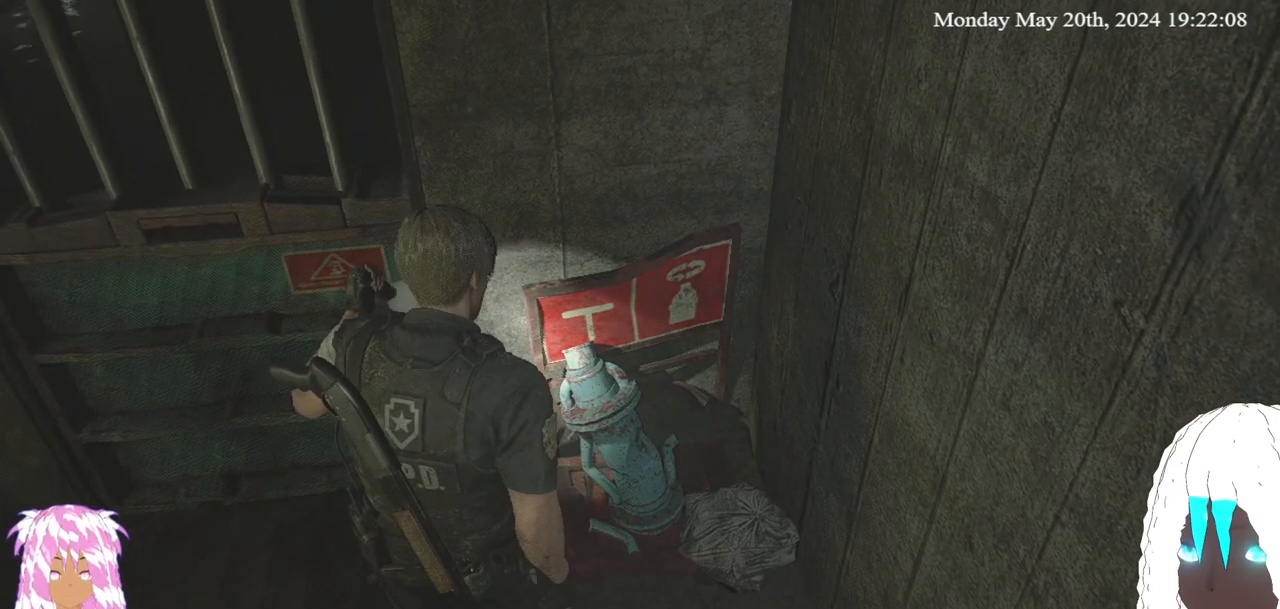
{"buttons": [], "left_stick": "center", "right_stick": "center", "events": []}
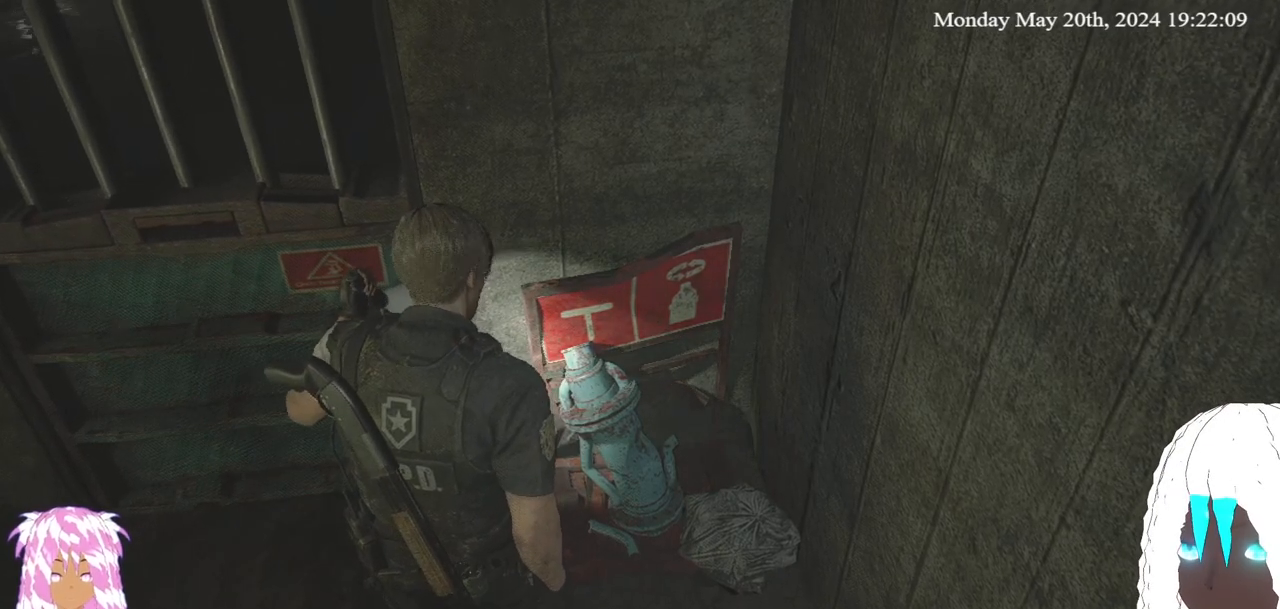
{"buttons": [], "left_stick": "center", "right_stick": "center", "events": []}
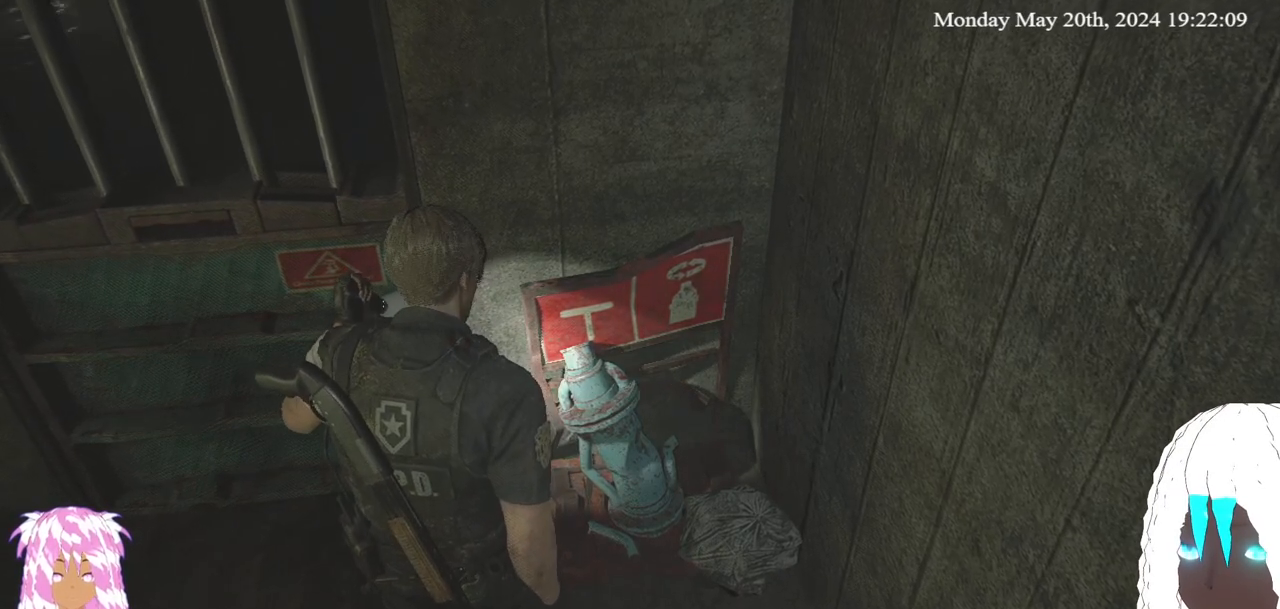
{"buttons": [], "left_stick": "center", "right_stick": "down-left", "events": [[283, "right_stick", "down-left"]]}
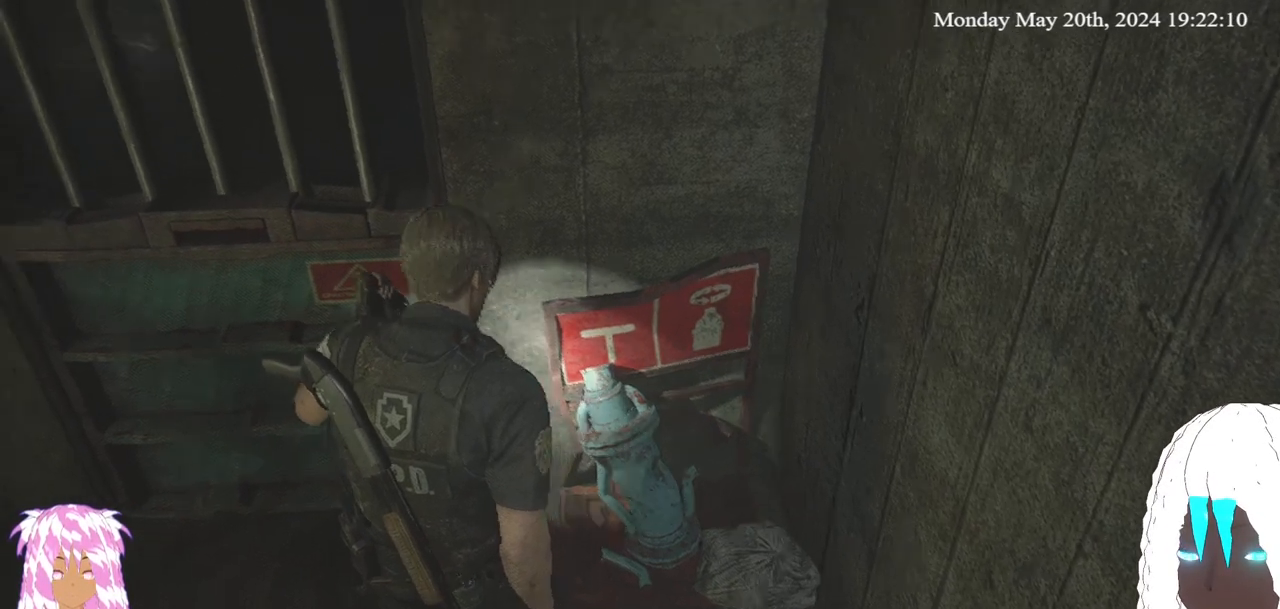
{"buttons": [], "left_stick": "center", "right_stick": "down-left", "events": [[167, "right_stick", "left"], [267, "right_stick", "down-left"]]}
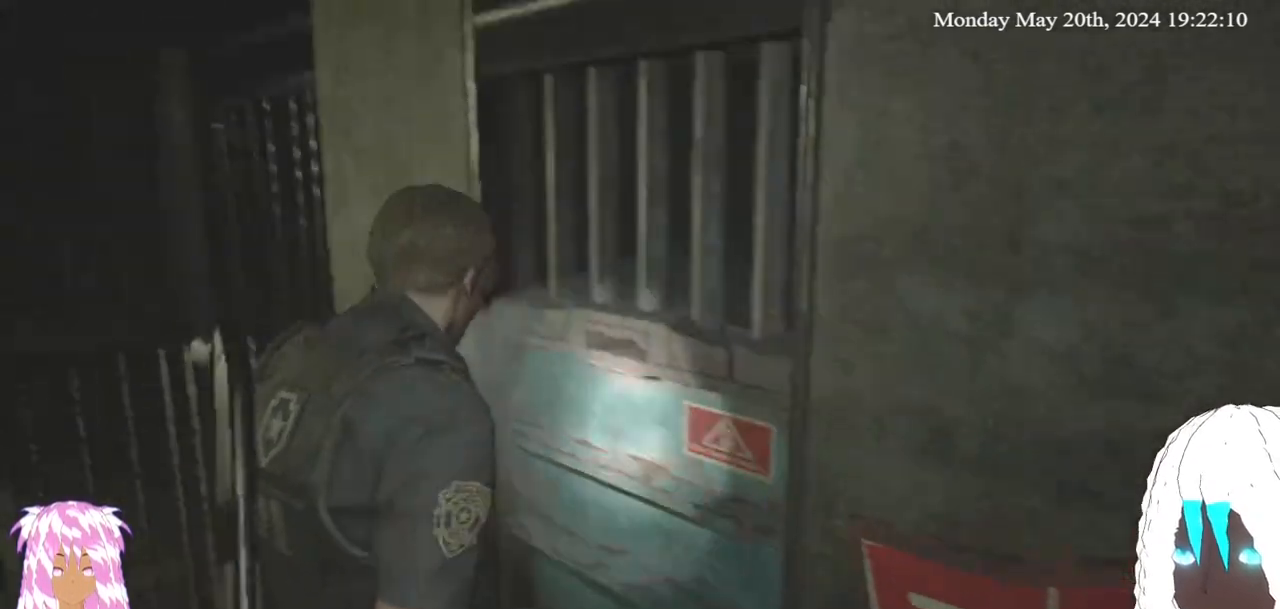
{"buttons": [], "left_stick": "up", "right_stick": "right", "events": [[50, "right_stick", "center"], [300, "left_stick", "up"], [333, "right_stick", "right"]]}
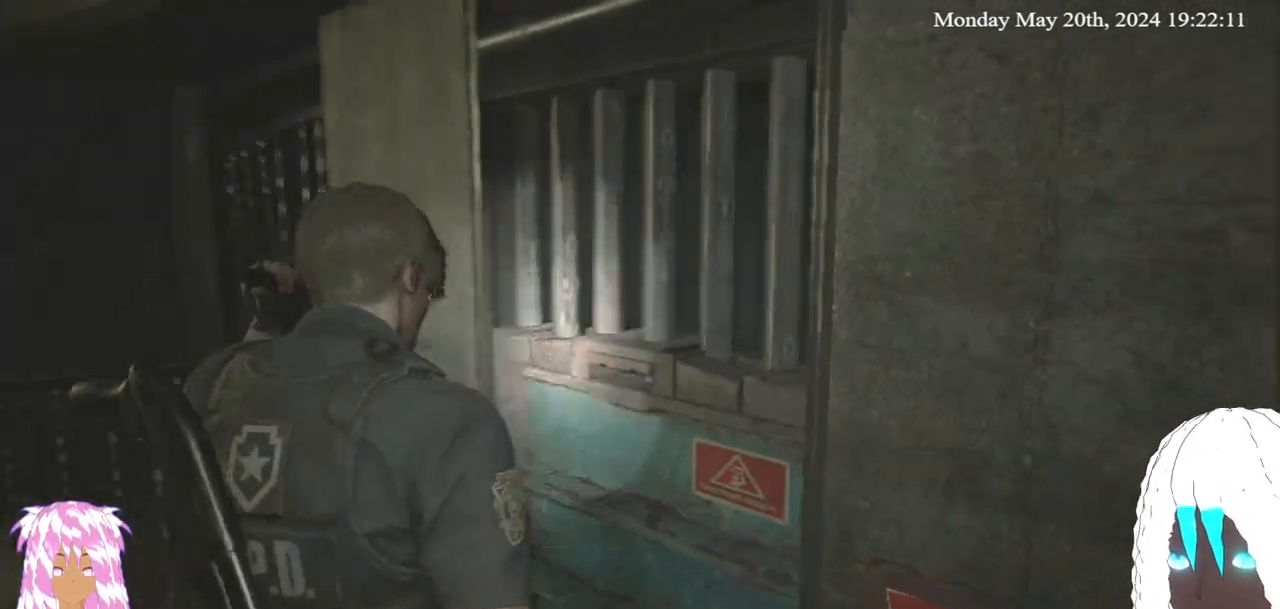
{"buttons": [], "left_stick": "up", "right_stick": "right", "events": [[117, "right_stick", "center"], [250, "right_stick", "right"]]}
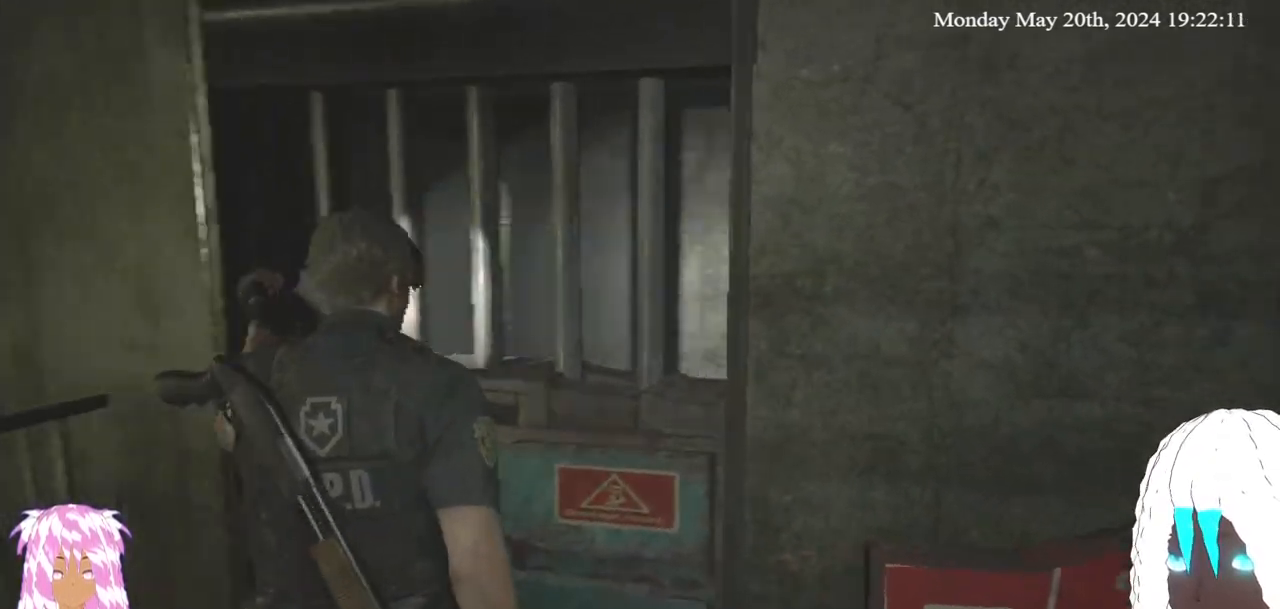
{"buttons": [], "left_stick": "center", "right_stick": "up-left", "events": [[100, "right_stick", "center"], [333, "left_stick", "center"], [433, "right_stick", "up-left"]]}
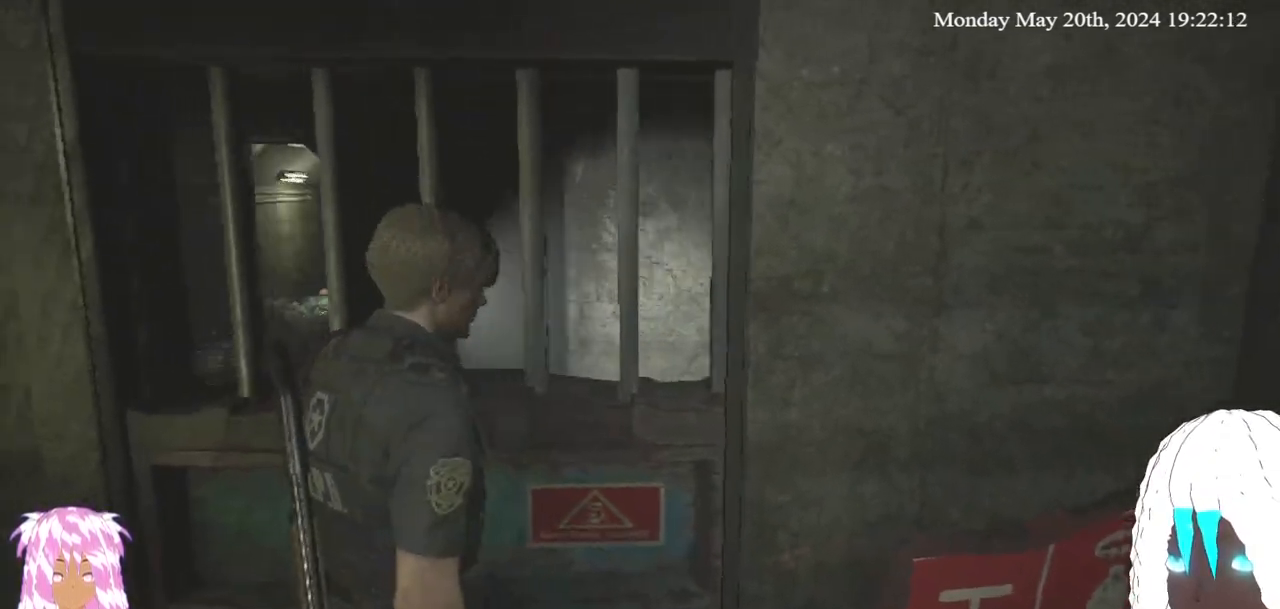
{"buttons": [], "left_stick": "center", "right_stick": "center", "events": [[67, "right_stick", "left"], [200, "right_stick", "center"]]}
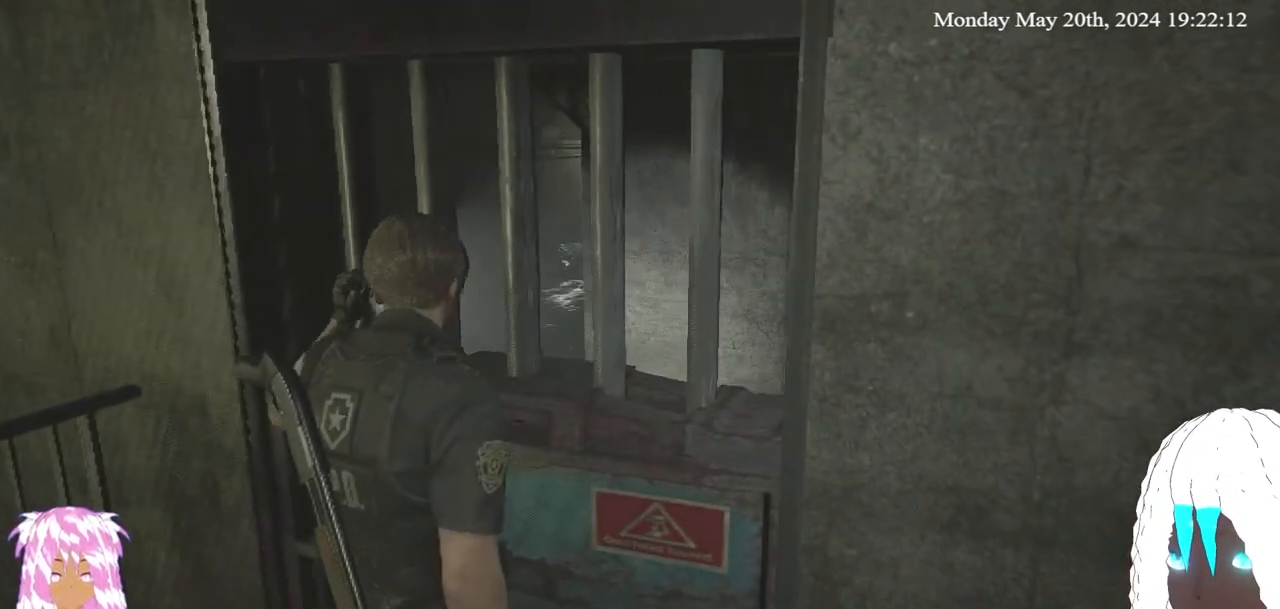
{"buttons": [], "left_stick": "center", "right_stick": "center", "events": [[83, "SELECT", "down"], [217, "SELECT", "up"]]}
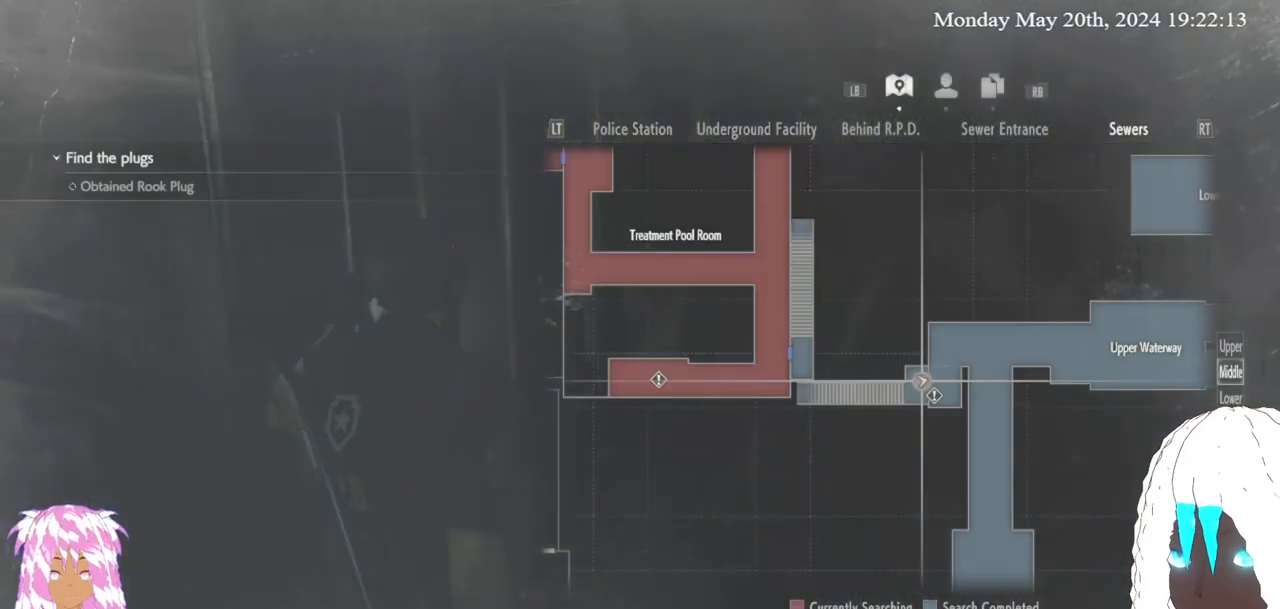
{"buttons": [], "left_stick": "center", "right_stick": "center", "events": []}
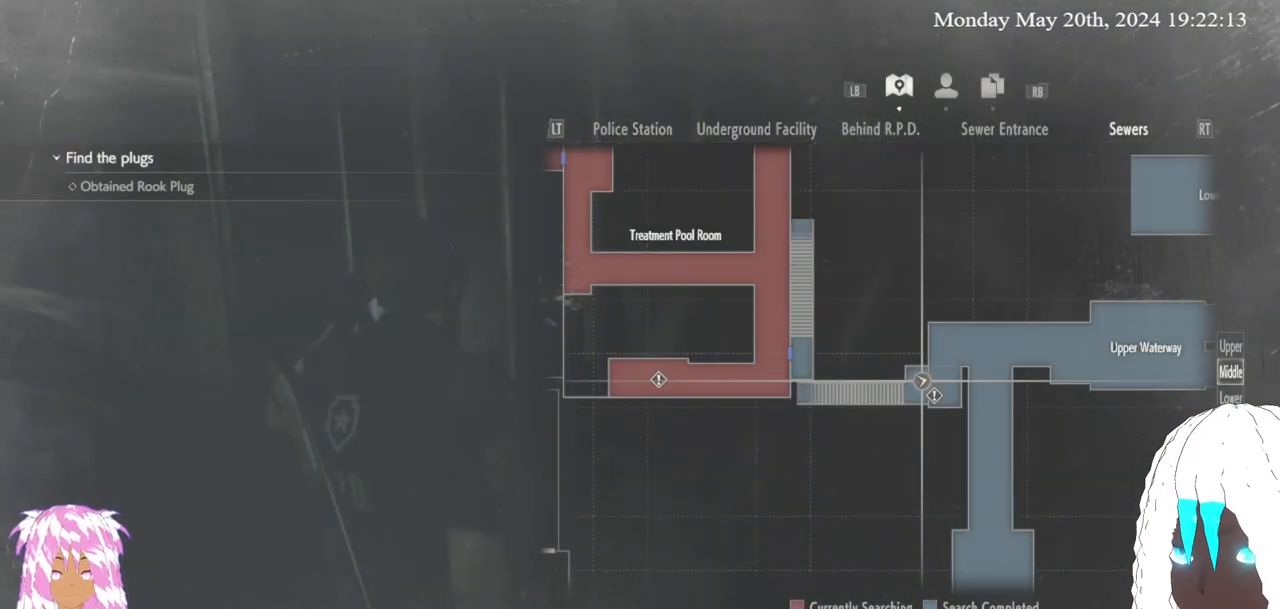
{"buttons": [], "left_stick": "right", "right_stick": "center", "events": [[333, "left_stick", "right"]]}
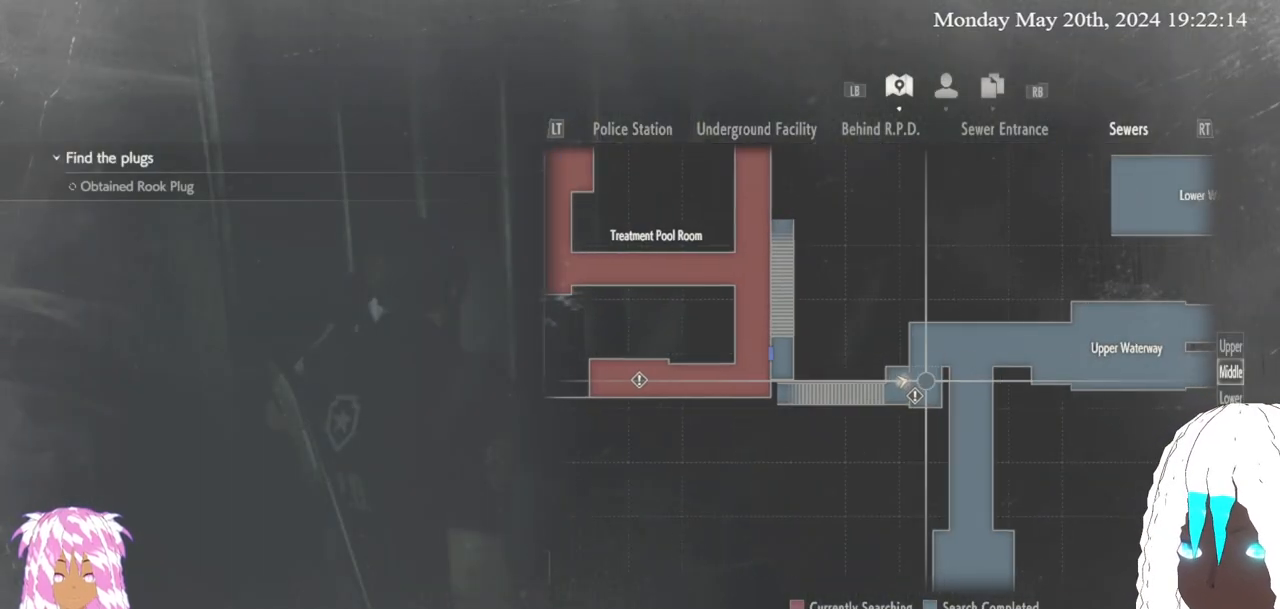
{"buttons": [], "left_stick": "right", "right_stick": "center", "events": []}
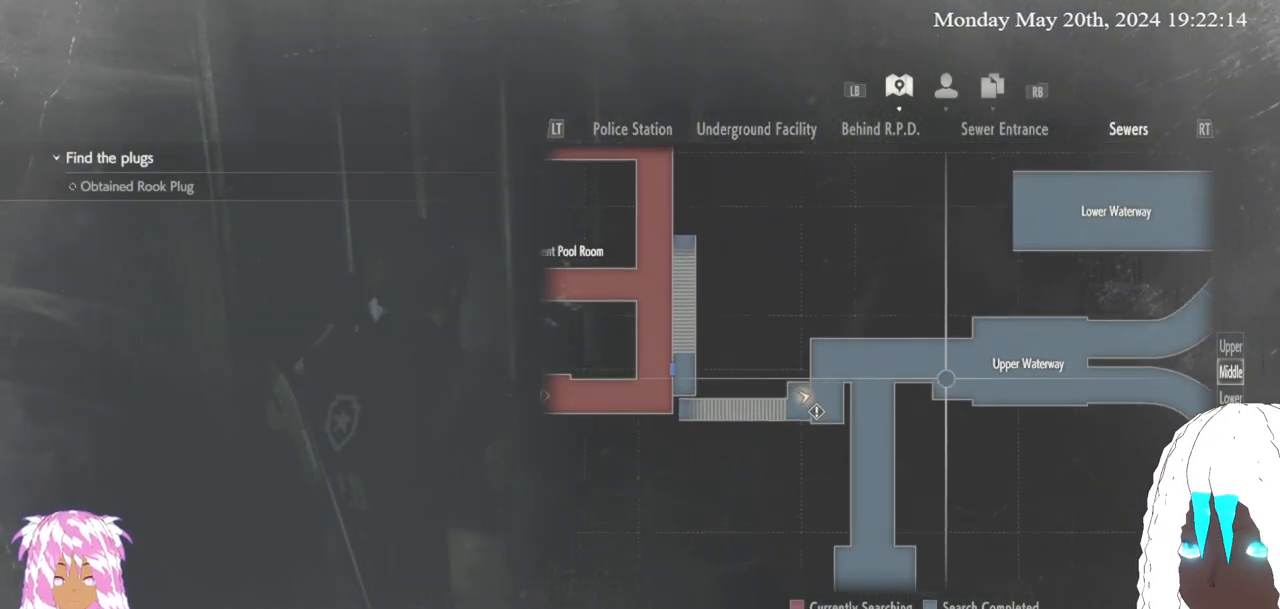
{"buttons": [], "left_stick": "center", "right_stick": "center", "events": [[483, "left_stick", "center"]]}
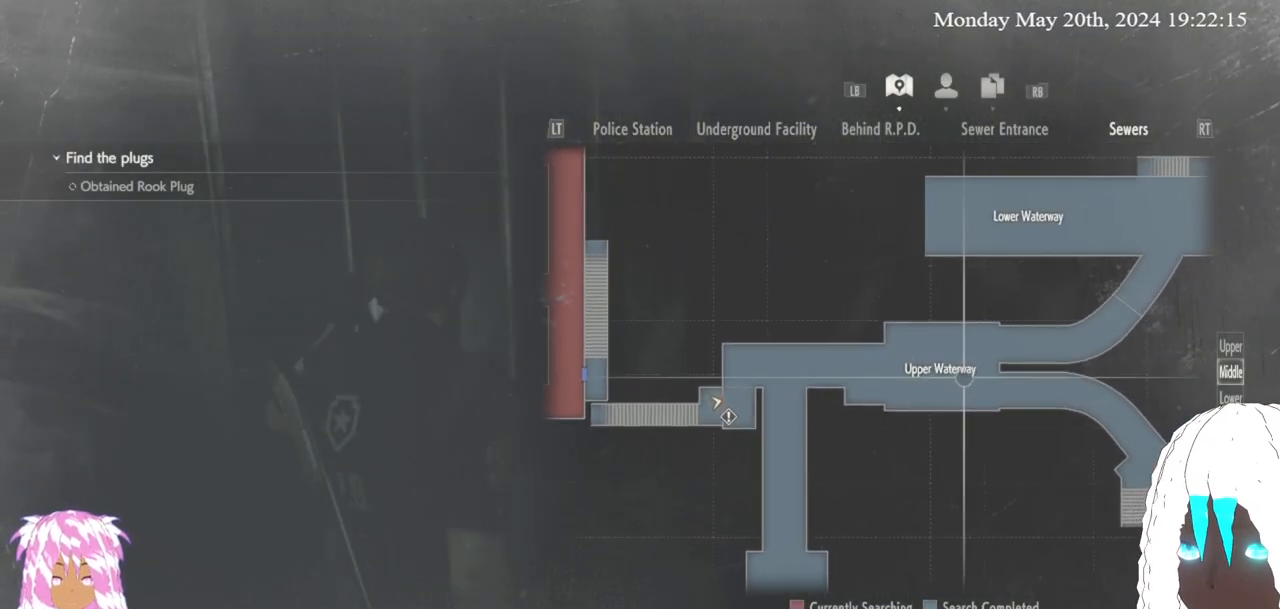
{"buttons": [], "left_stick": "center", "right_stick": "center", "events": []}
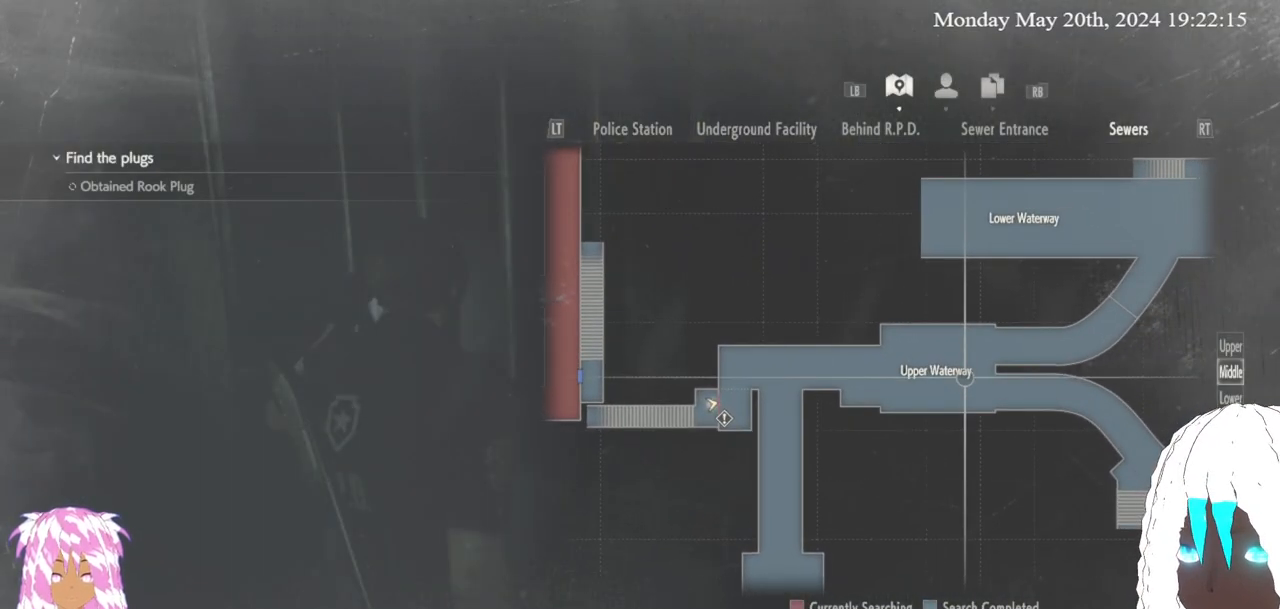
{"buttons": [], "left_stick": "right", "right_stick": "center", "events": [[167, "left_stick", "right"]]}
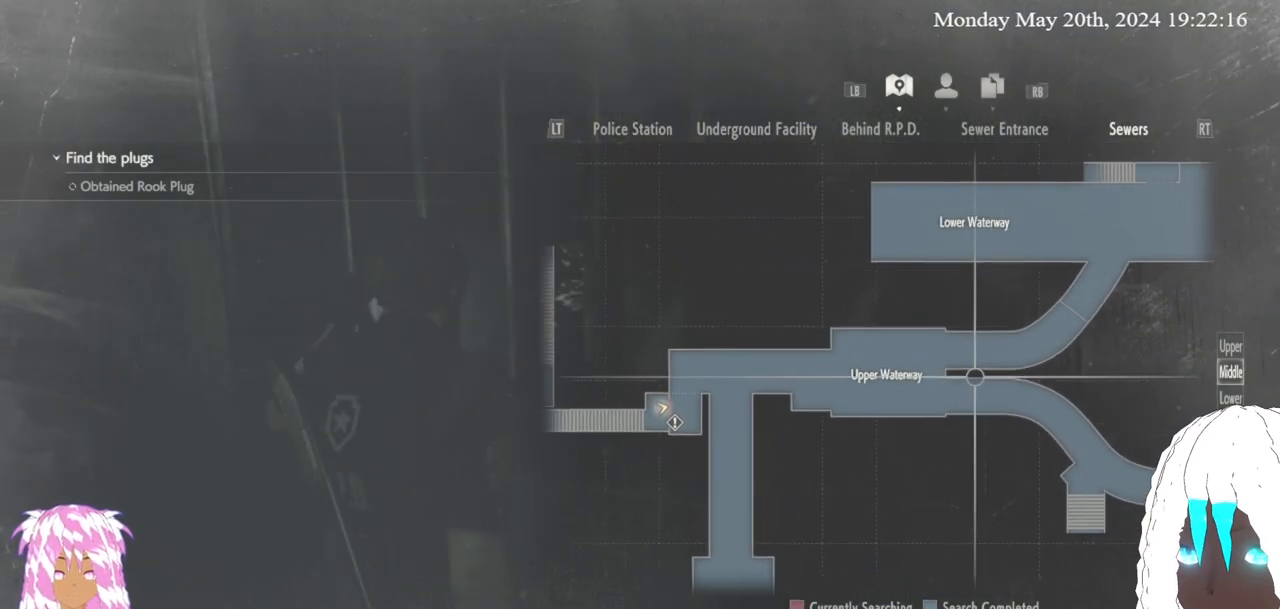
{"buttons": [], "left_stick": "center", "right_stick": "center", "events": [[433, "left_stick", "center"]]}
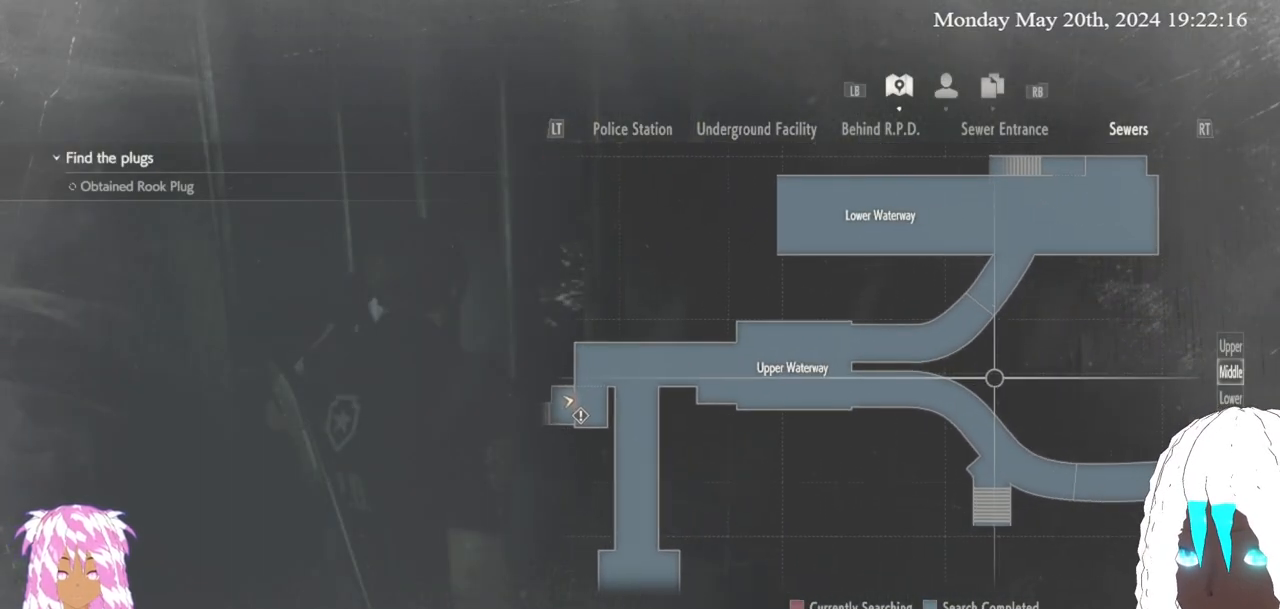
{"buttons": [], "left_stick": "left", "right_stick": "center", "events": [[433, "left_stick", "left"]]}